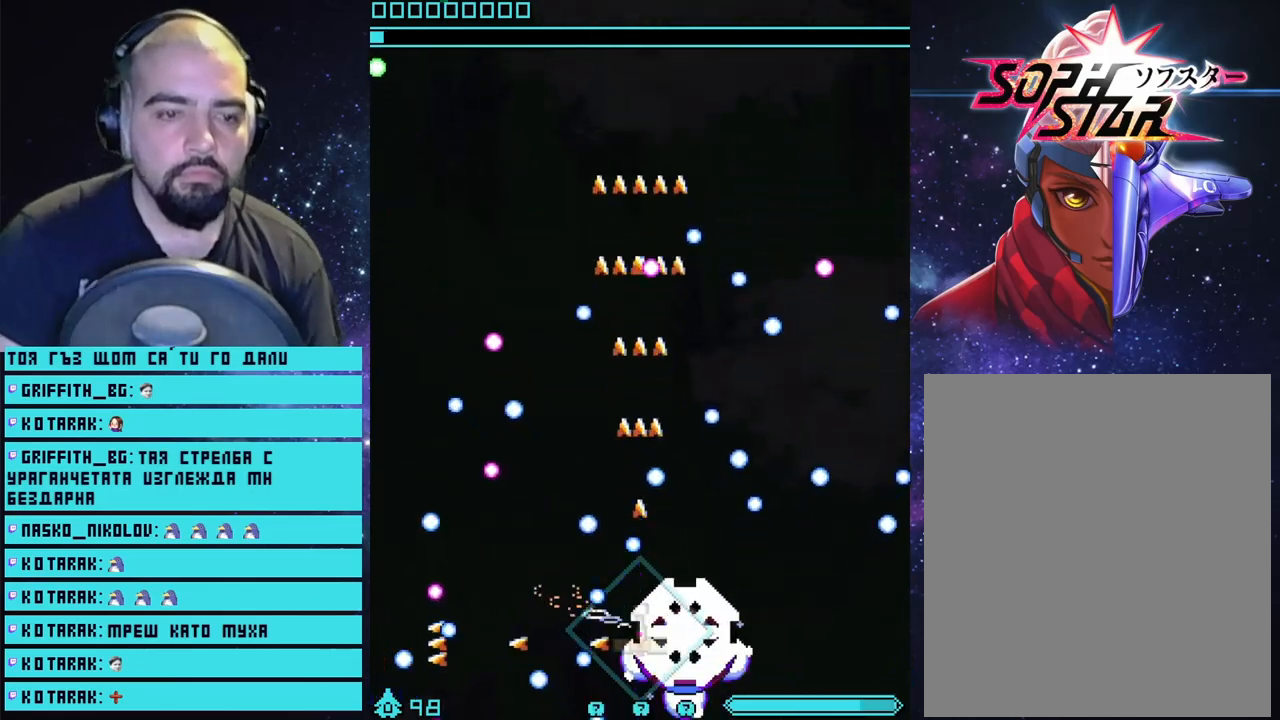
Gameplay with a controller (PlayStation layout); each line is a JSON object with the inputs held at the frame after it. "events" lists button and stick changes between this image and that frame as [ms after this image, input, new state], when the widget could be followed in between.
{"buttons": ["CROSS"], "left_stick": "center", "right_stick": "center", "events": [[100, "left_stick", "right"], [217, "left_stick", "center"]]}
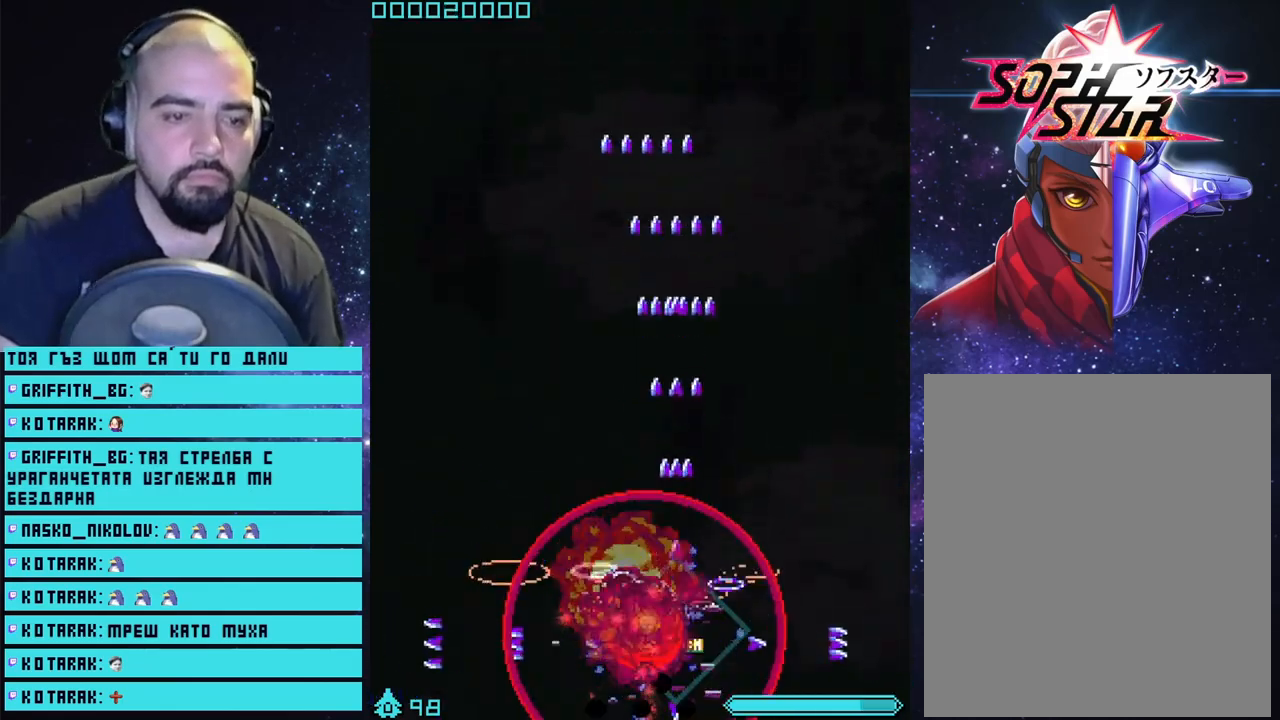
{"buttons": ["CROSS"], "left_stick": "left", "right_stick": "center", "events": [[183, "left_stick", "right"], [350, "left_stick", "center"], [450, "left_stick", "left"]]}
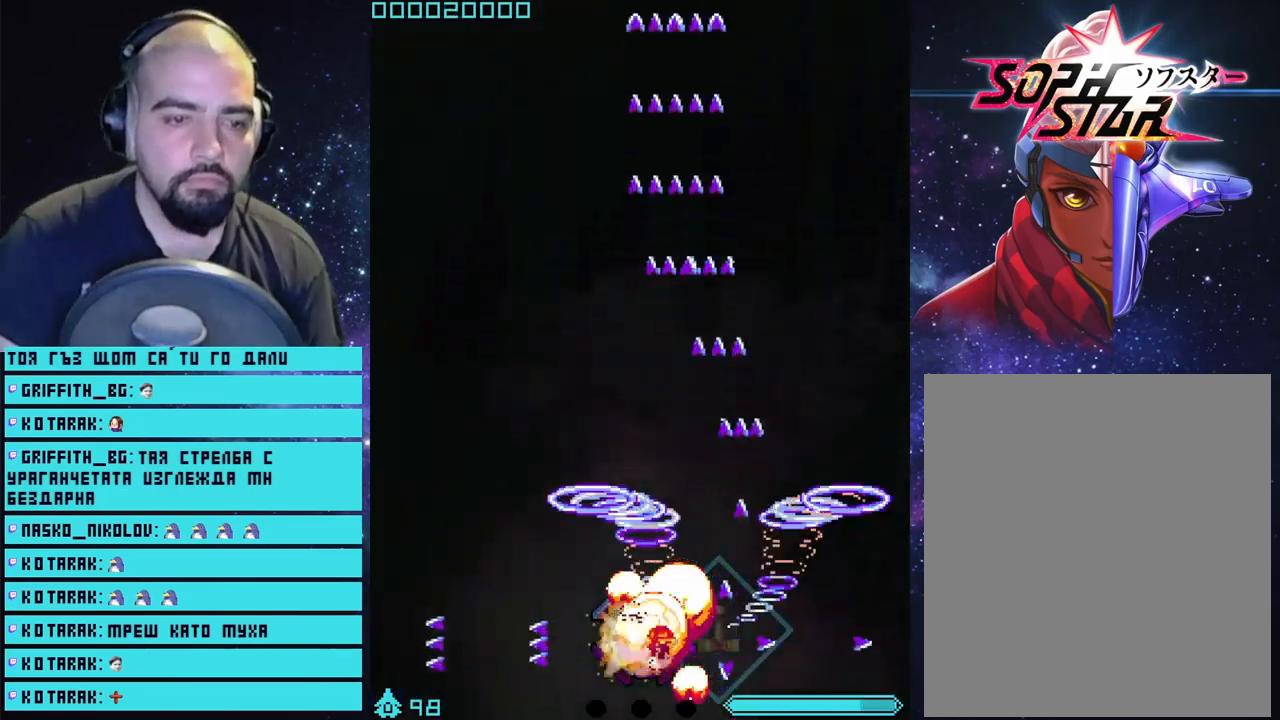
{"buttons": ["CROSS"], "left_stick": "center", "right_stick": "center", "events": [[133, "left_stick", "center"], [283, "left_stick", "right"], [417, "left_stick", "center"]]}
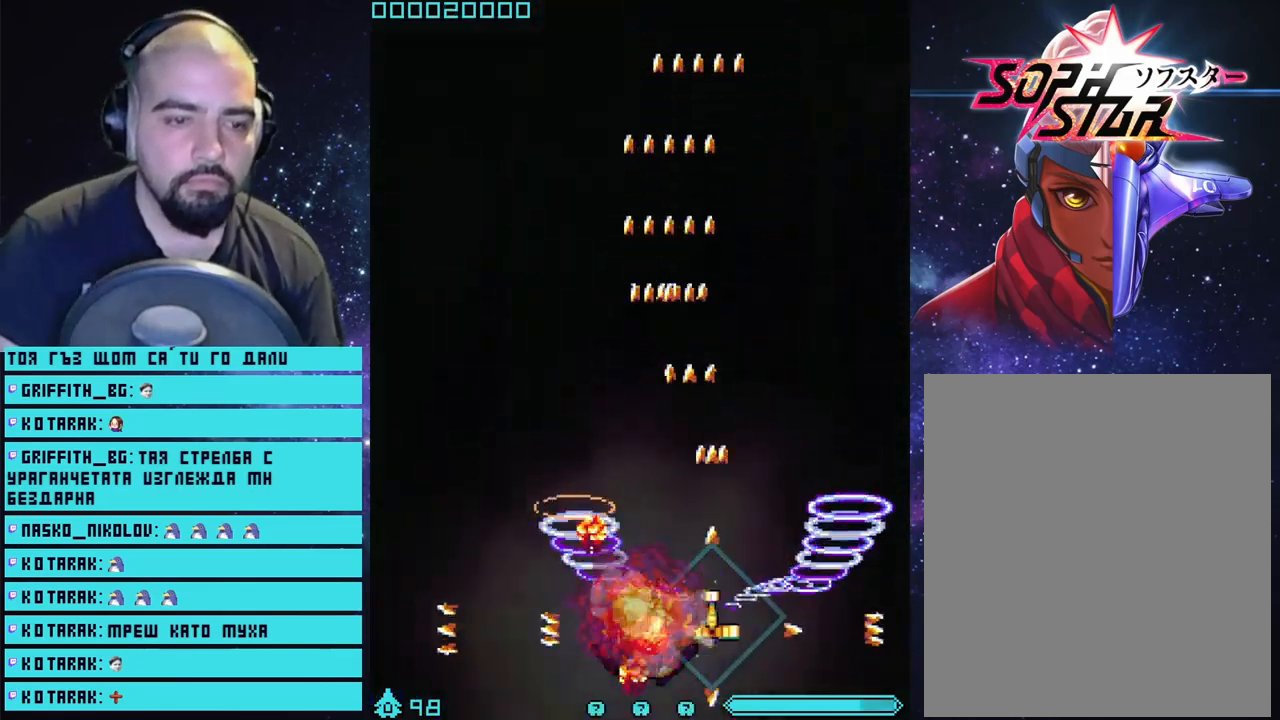
{"buttons": ["CROSS"], "left_stick": "center", "right_stick": "center", "events": [[100, "left_stick", "left"], [283, "left_stick", "center"]]}
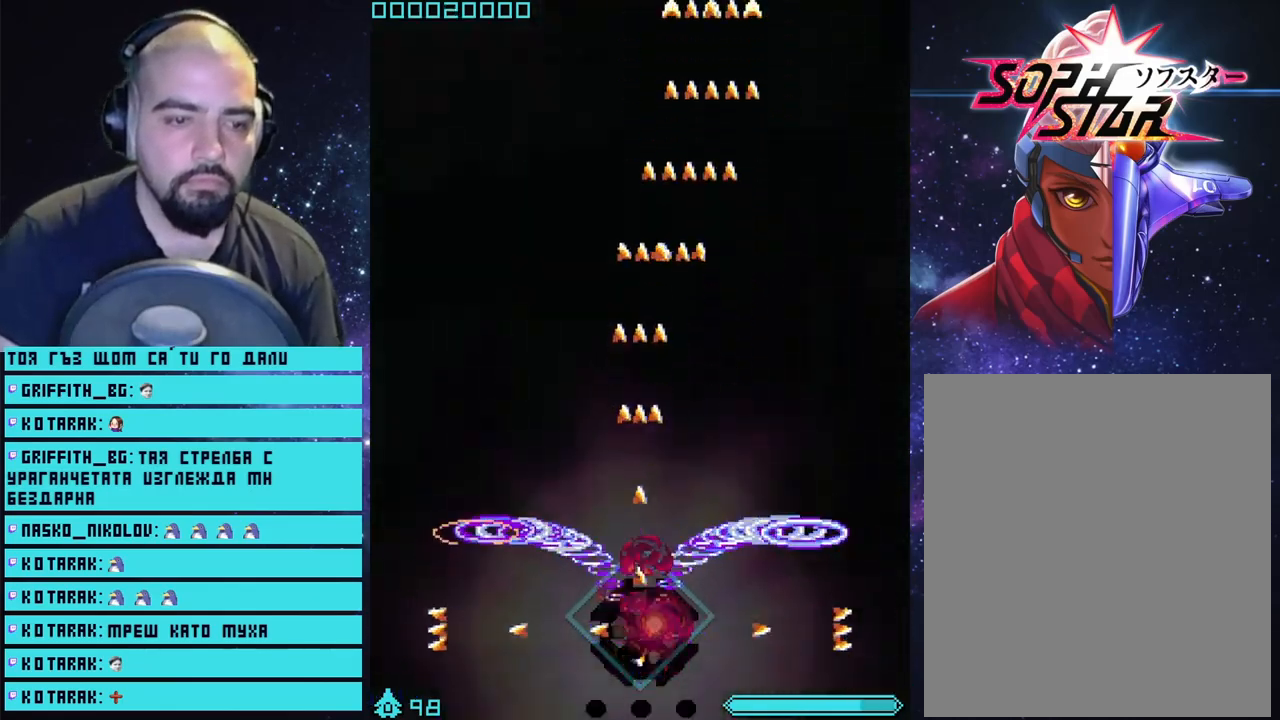
{"buttons": ["CROSS"], "left_stick": "center", "right_stick": "center", "events": []}
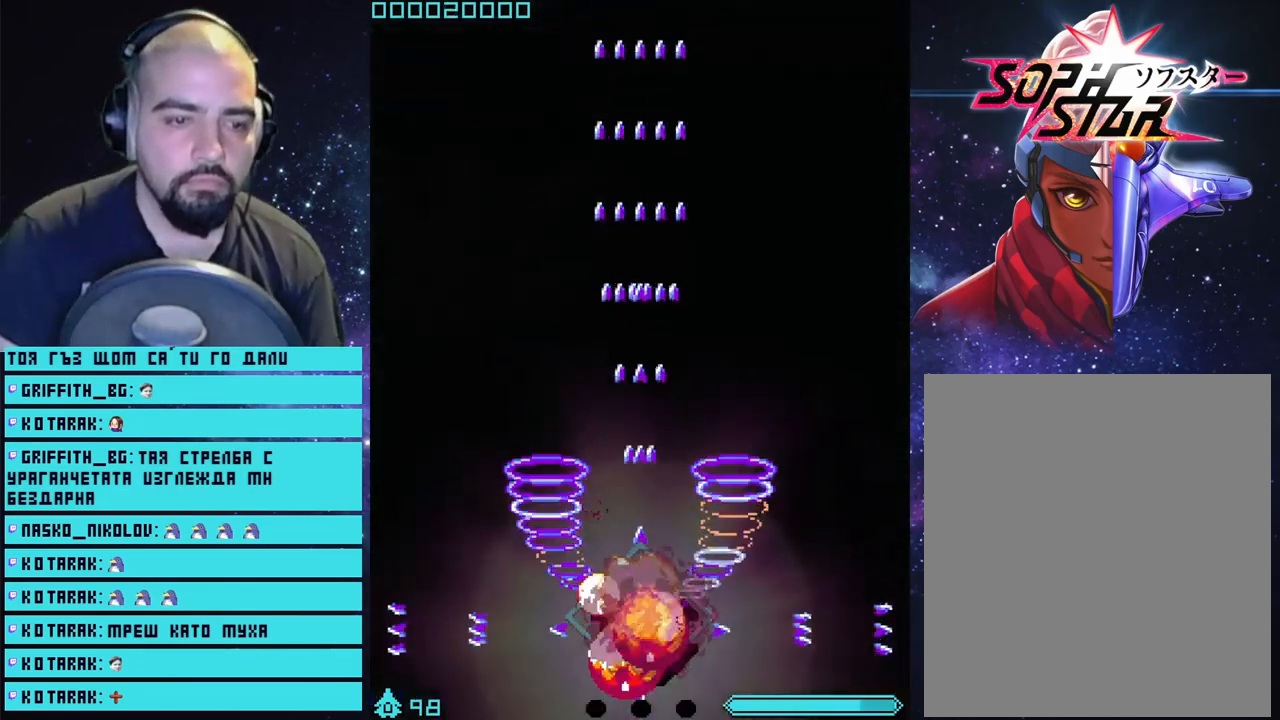
{"buttons": ["CROSS"], "left_stick": "center", "right_stick": "center", "events": []}
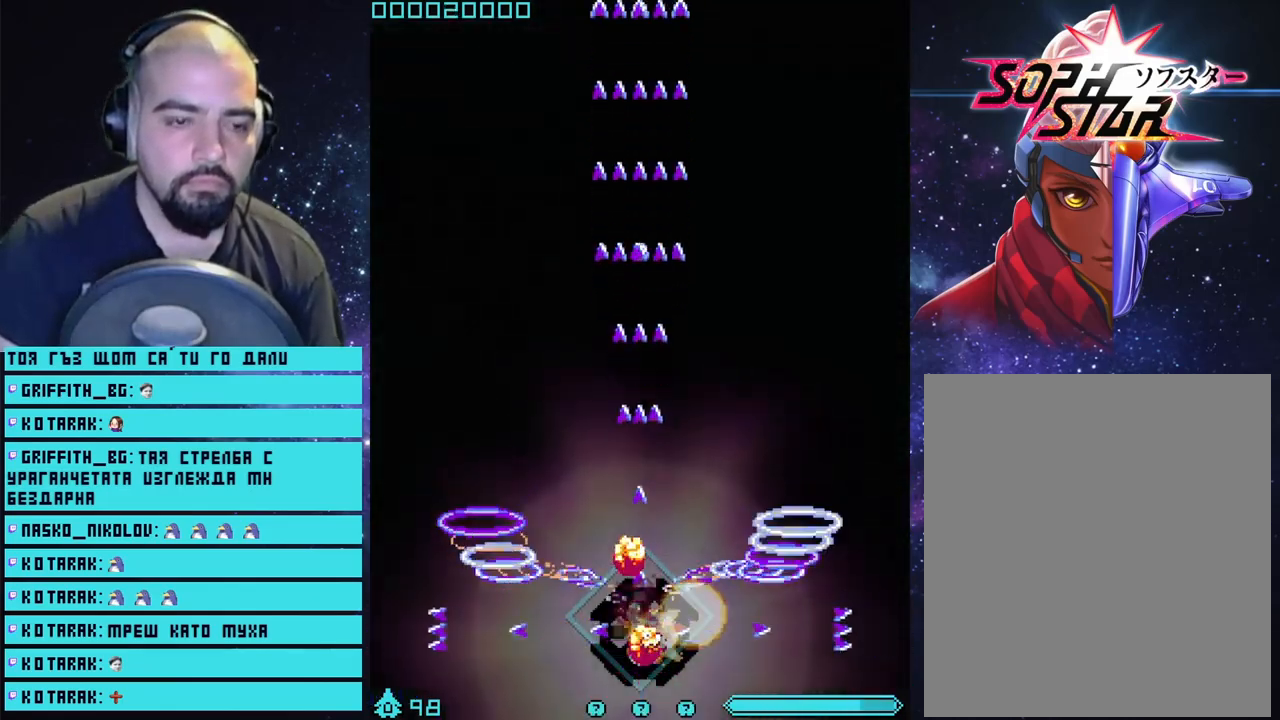
{"buttons": ["CROSS"], "left_stick": "center", "right_stick": "center", "events": []}
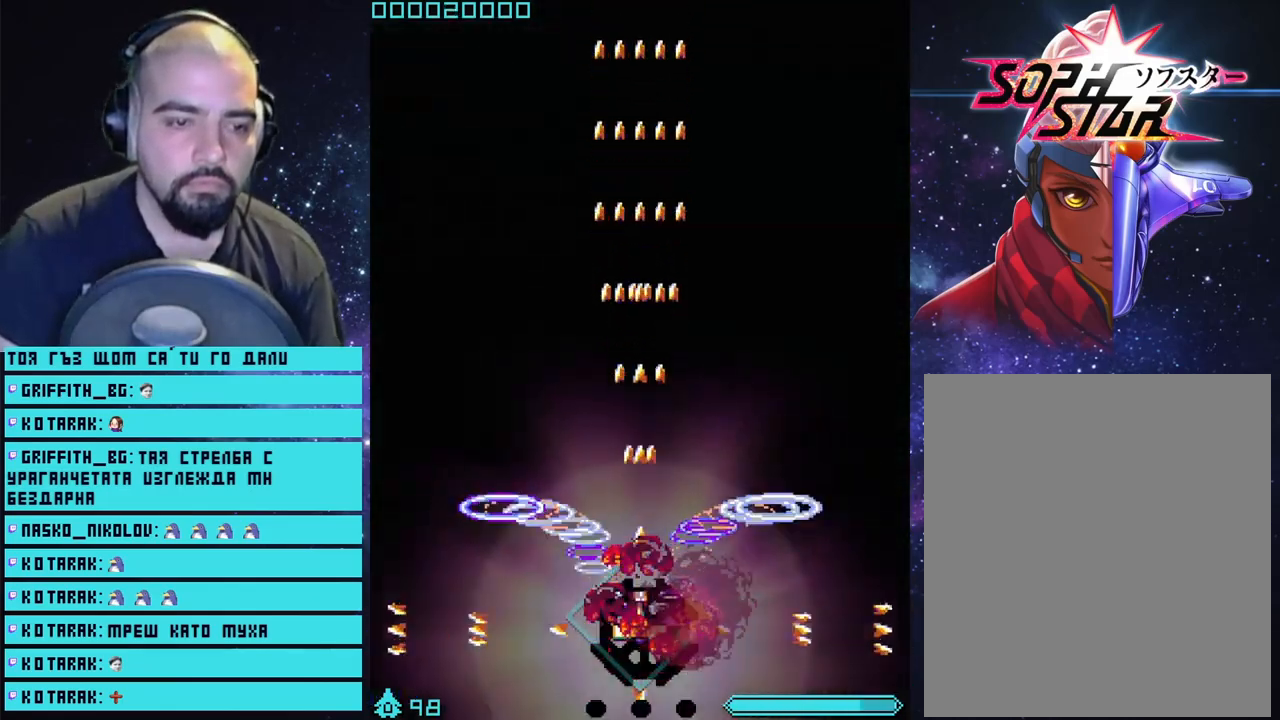
{"buttons": ["CROSS"], "left_stick": "center", "right_stick": "center", "events": []}
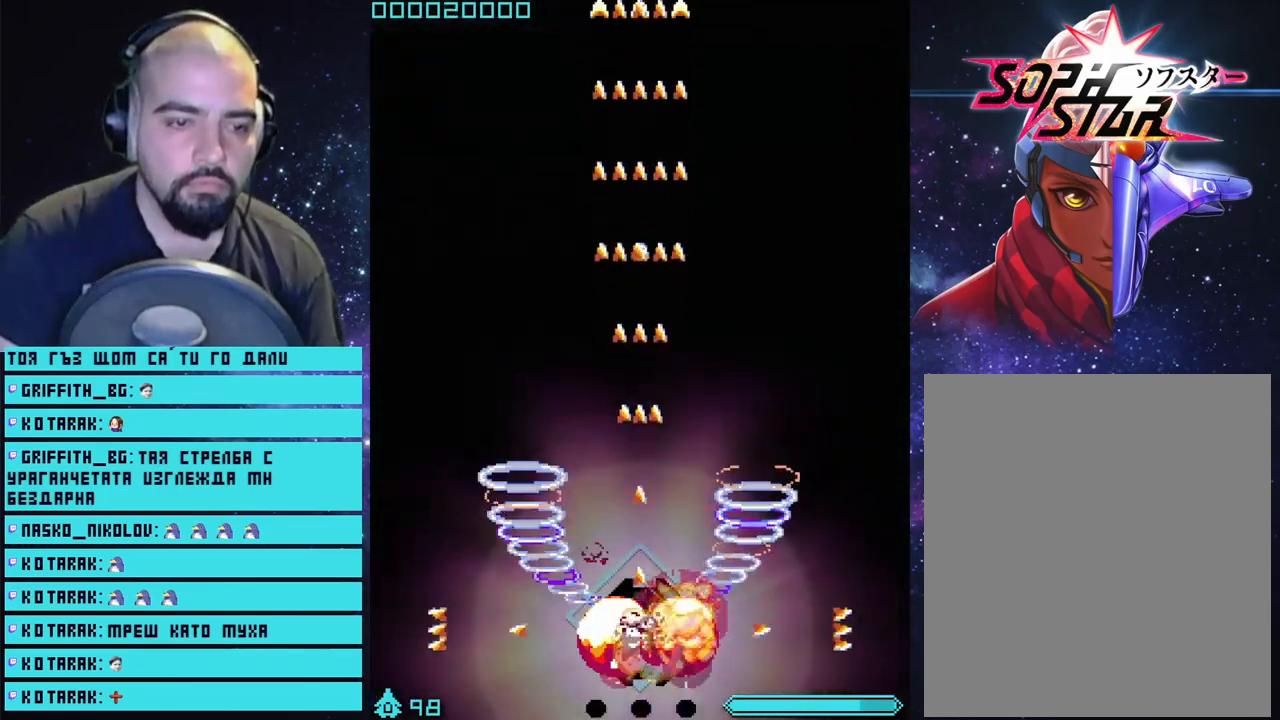
{"buttons": ["CROSS"], "left_stick": "center", "right_stick": "center", "events": []}
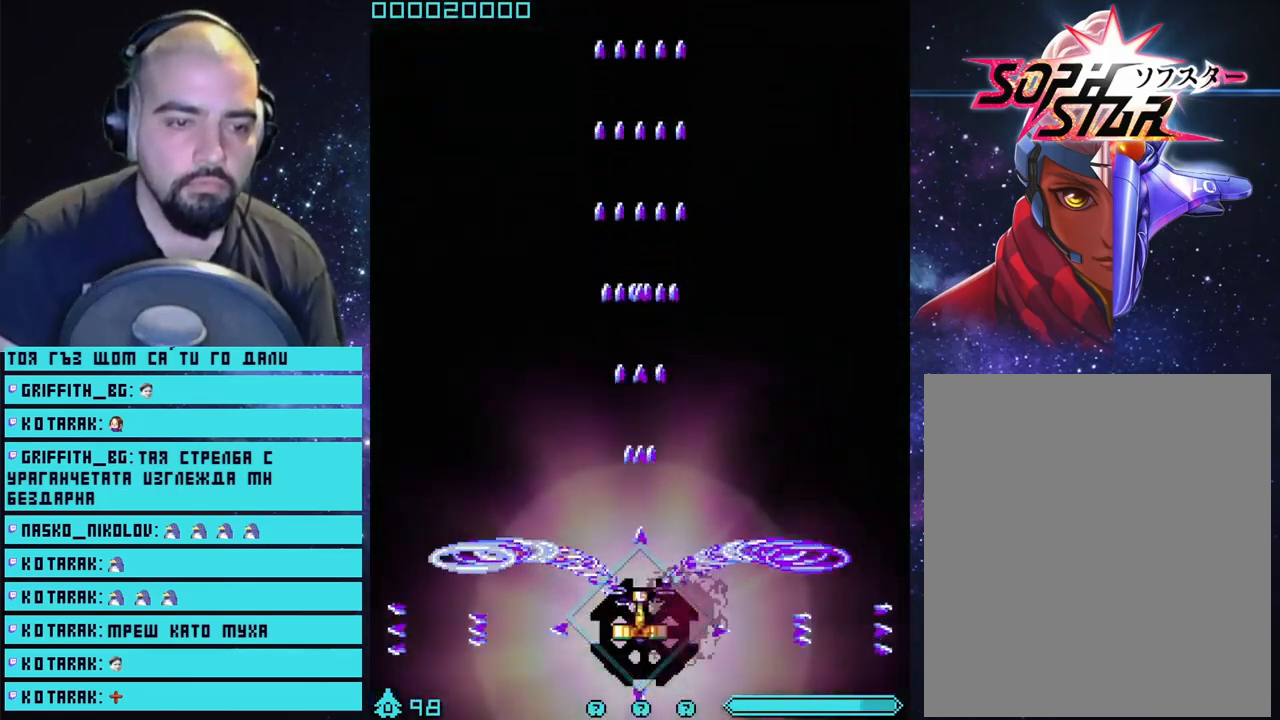
{"buttons": ["CROSS"], "left_stick": "center", "right_stick": "center", "events": []}
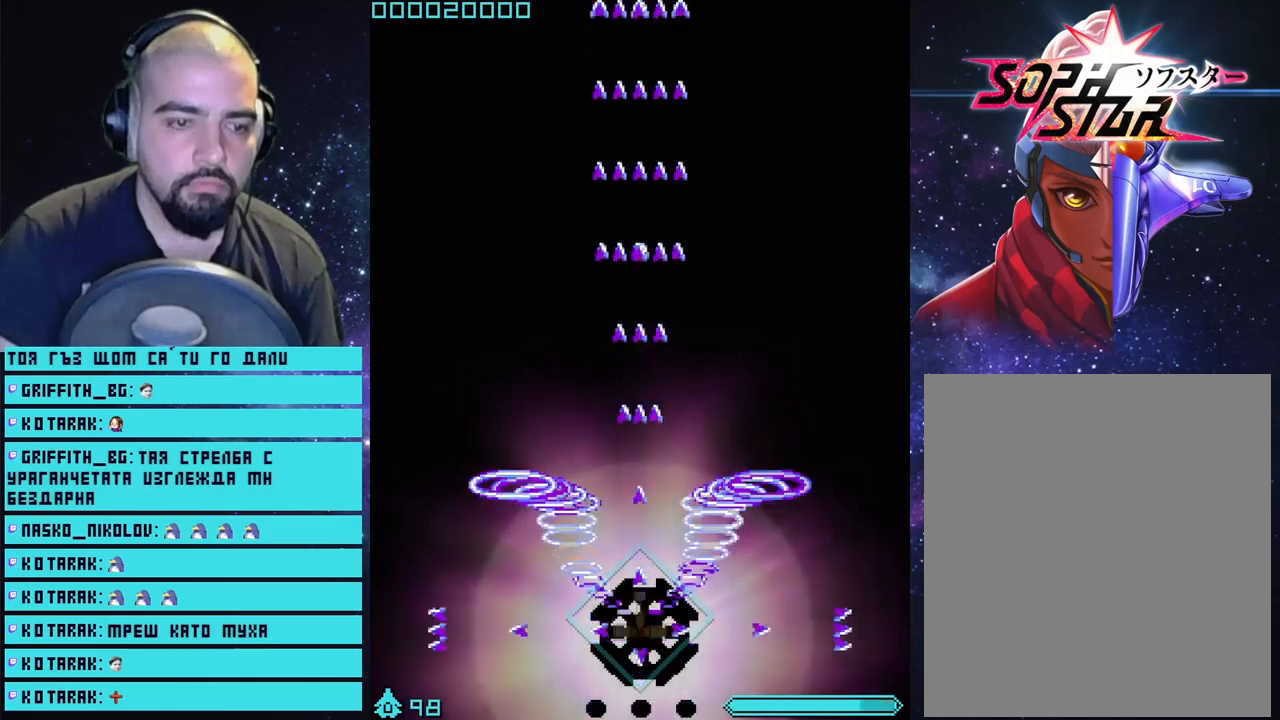
{"buttons": [], "left_stick": "center", "right_stick": "center", "events": [[367, "CROSS", "up"]]}
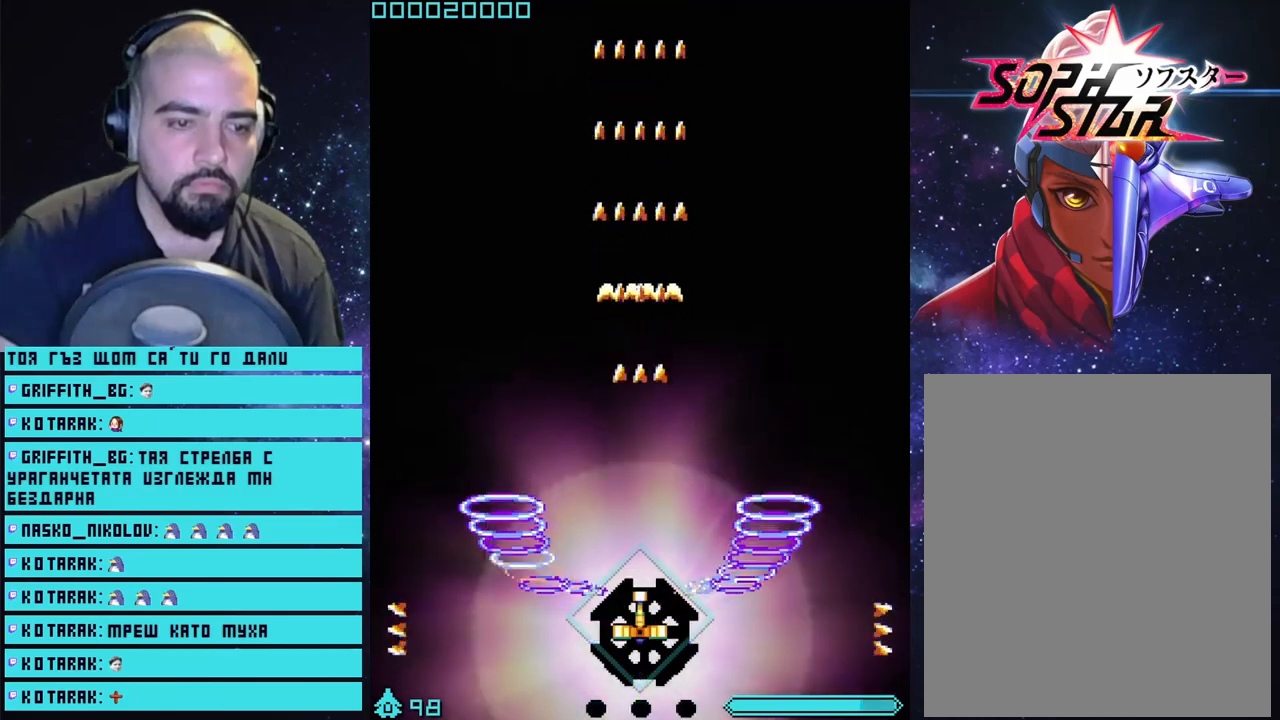
{"buttons": [], "left_stick": "center", "right_stick": "center", "events": [[150, "CROSS", "down"], [200, "CROSS", "up"], [283, "CROSS", "down"], [333, "CROSS", "up"], [433, "CROSS", "down"], [450, "CROSS", "up"]]}
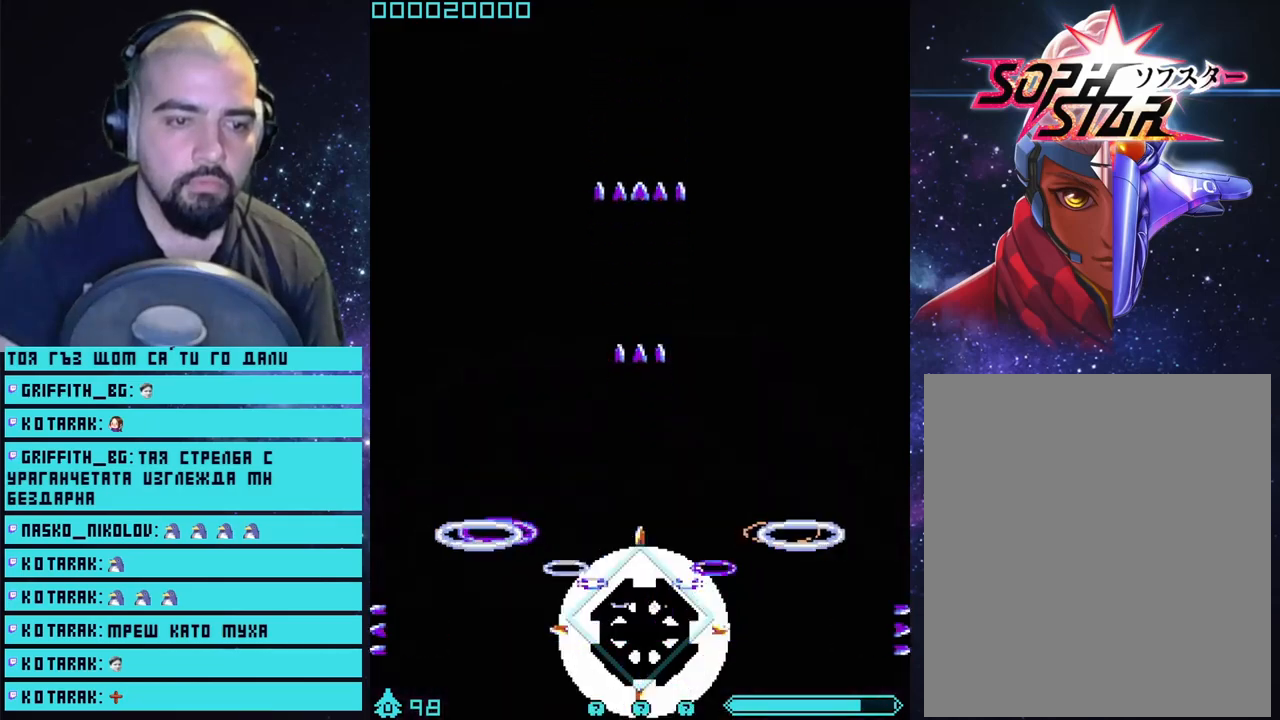
{"buttons": [], "left_stick": "center", "right_stick": "center", "events": [[17, "CROSS", "down"], [67, "CROSS", "up"], [450, "CROSS", "down"], [500, "CROSS", "up"]]}
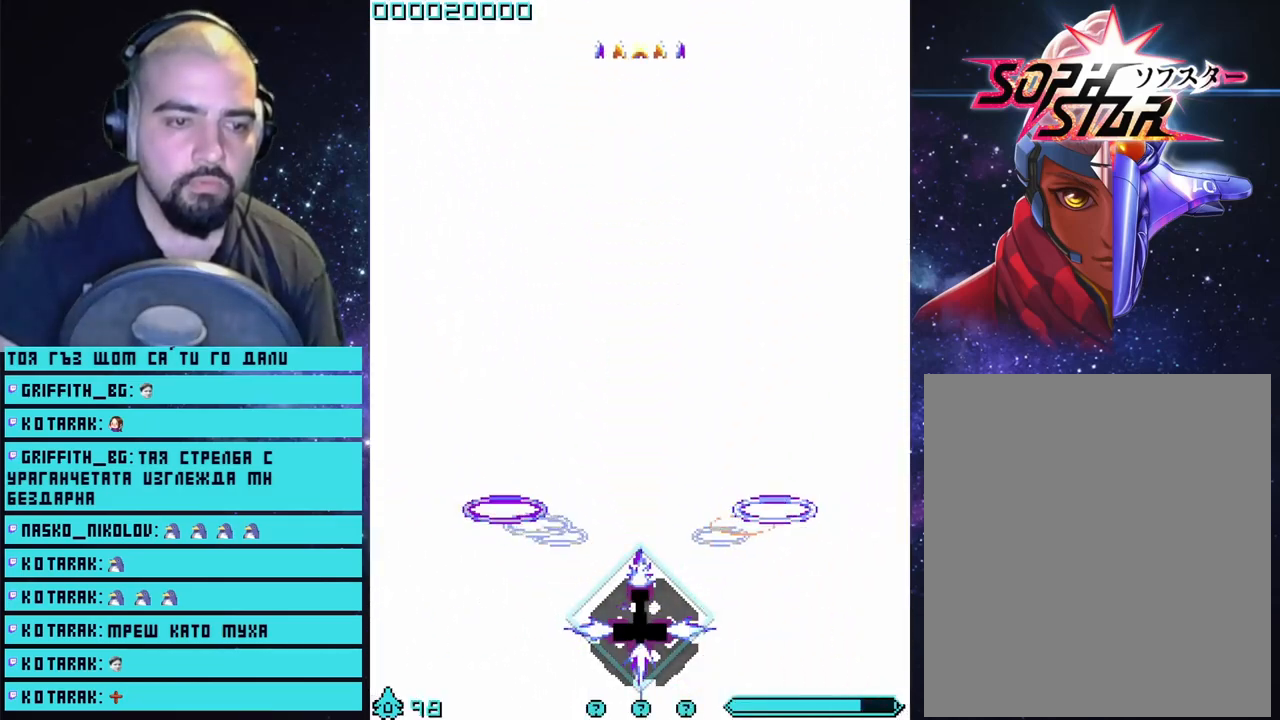
{"buttons": [], "left_stick": "center", "right_stick": "center", "events": [[83, "CROSS", "down"], [133, "CROSS", "up"], [233, "CROSS", "down"], [267, "CROSS", "up"], [333, "CROSS", "down"], [400, "CROSS", "up"]]}
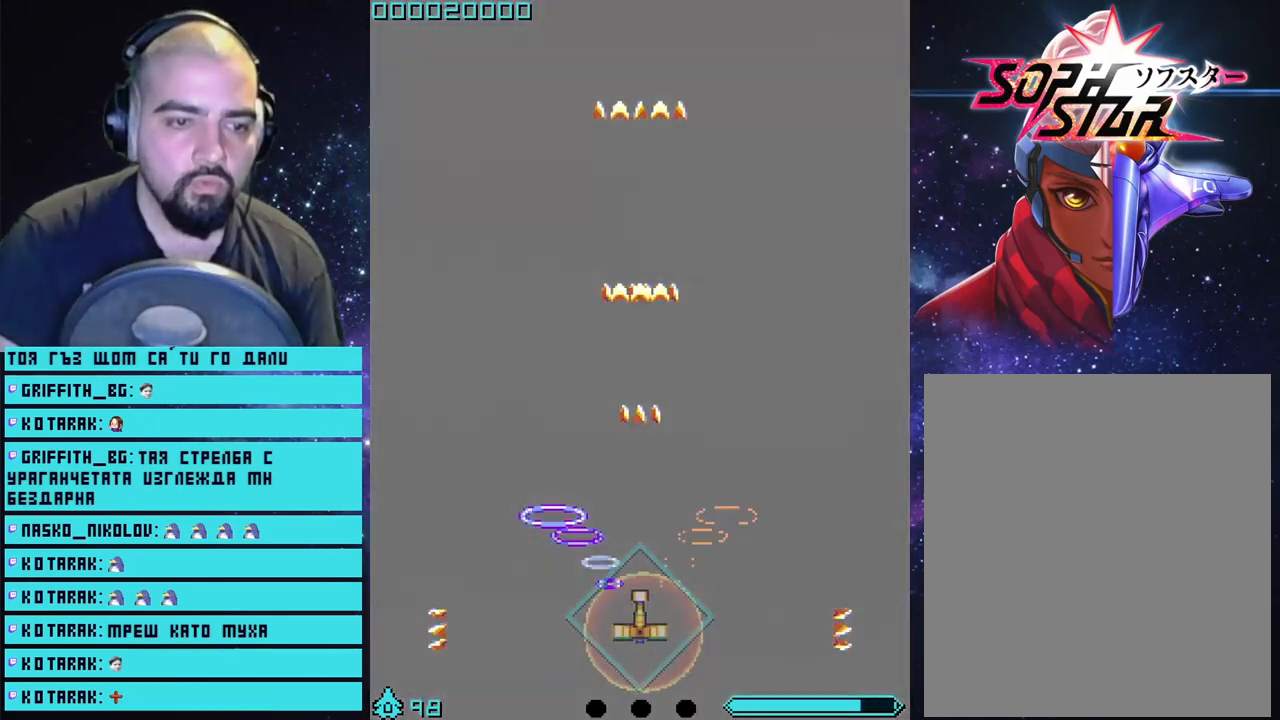
{"buttons": ["CROSS"], "left_stick": "center", "right_stick": "center", "events": [[233, "CROSS", "down"], [300, "CROSS", "up"], [367, "CROSS", "down"], [450, "CROSS", "up"], [500, "CROSS", "down"]]}
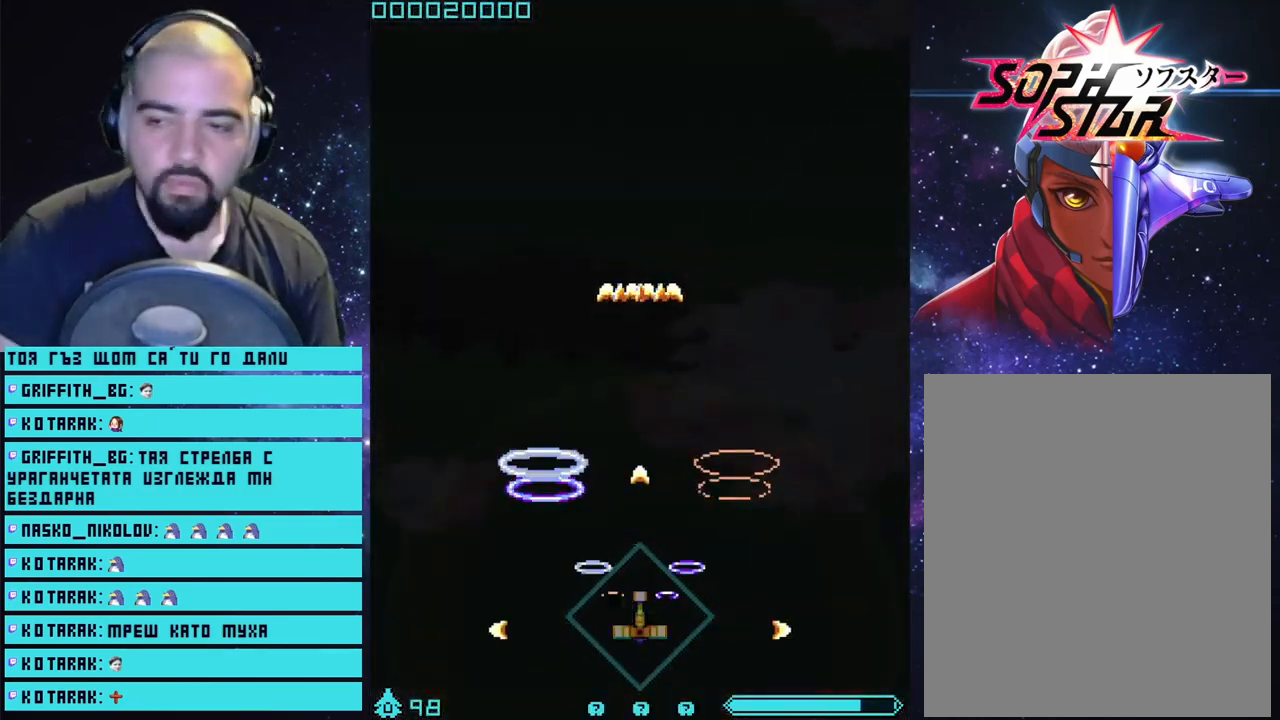
{"buttons": ["CROSS"], "left_stick": "center", "right_stick": "center", "events": [[67, "CROSS", "up"], [217, "CROSS", "down"], [317, "CROSS", "up"], [400, "CROSS", "down"]]}
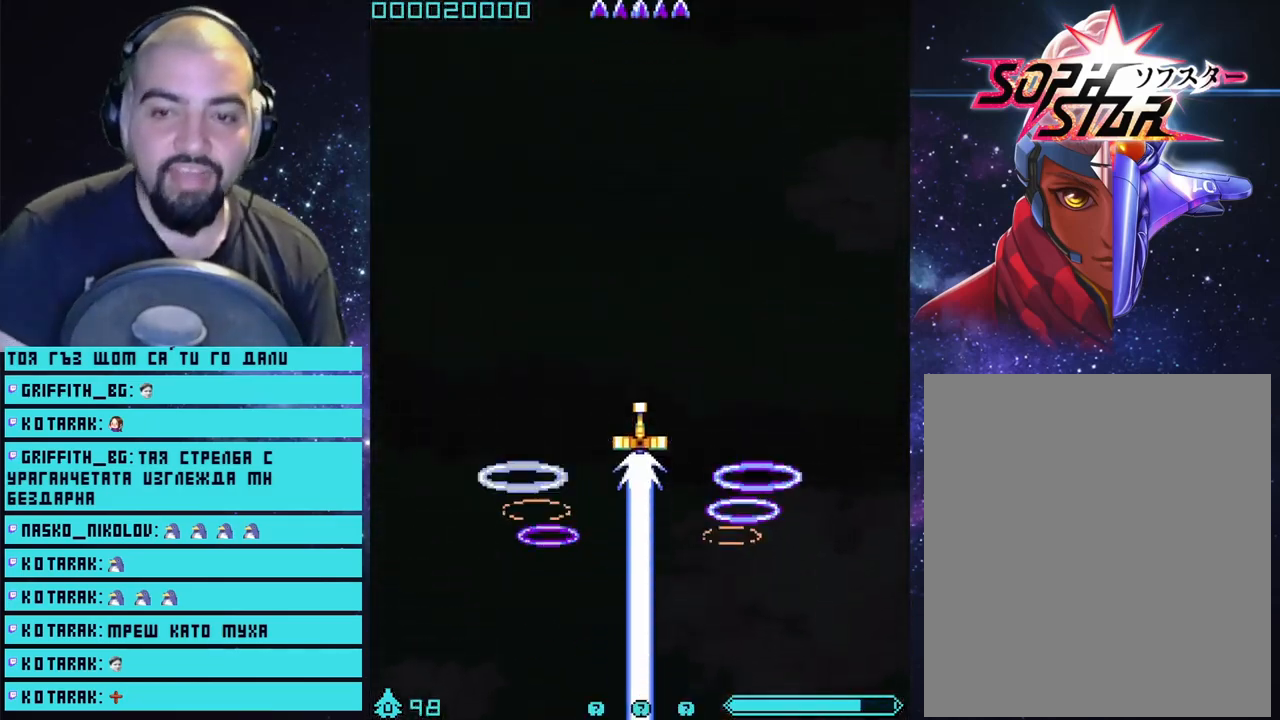
{"buttons": ["CROSS"], "left_stick": "center", "right_stick": "center", "events": []}
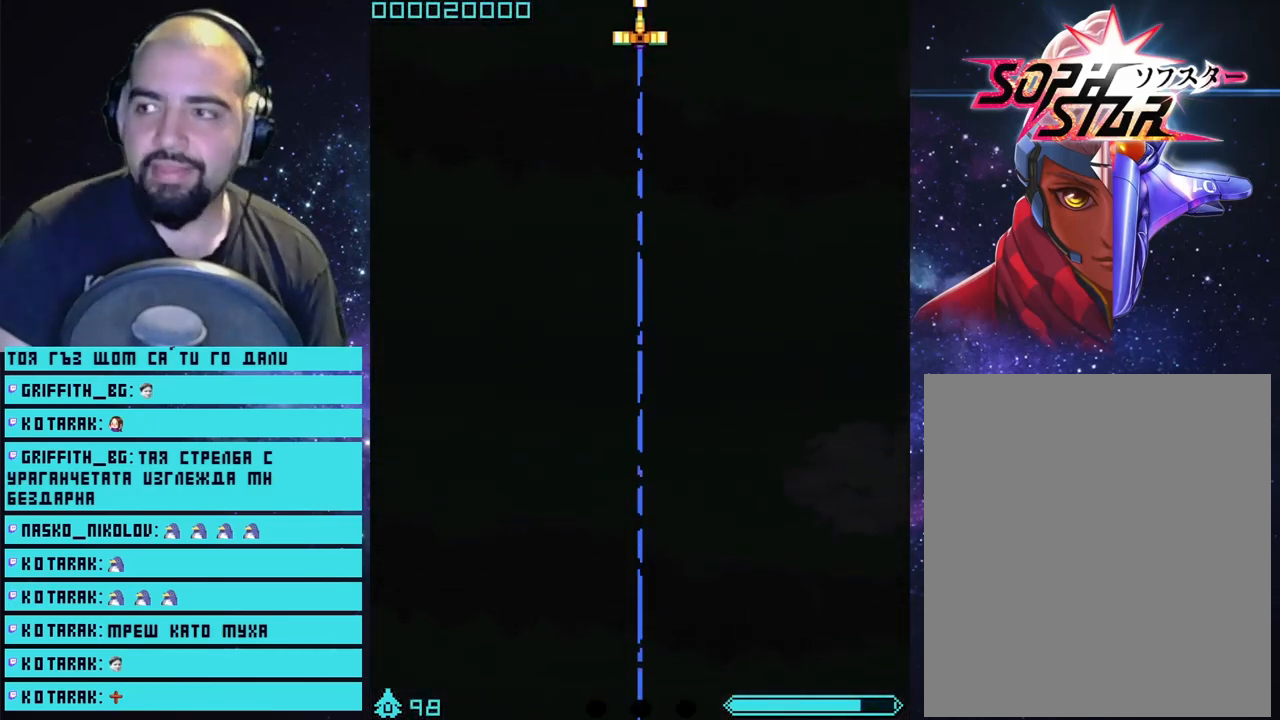
{"buttons": [], "left_stick": "center", "right_stick": "center", "events": [[450, "CROSS", "up"]]}
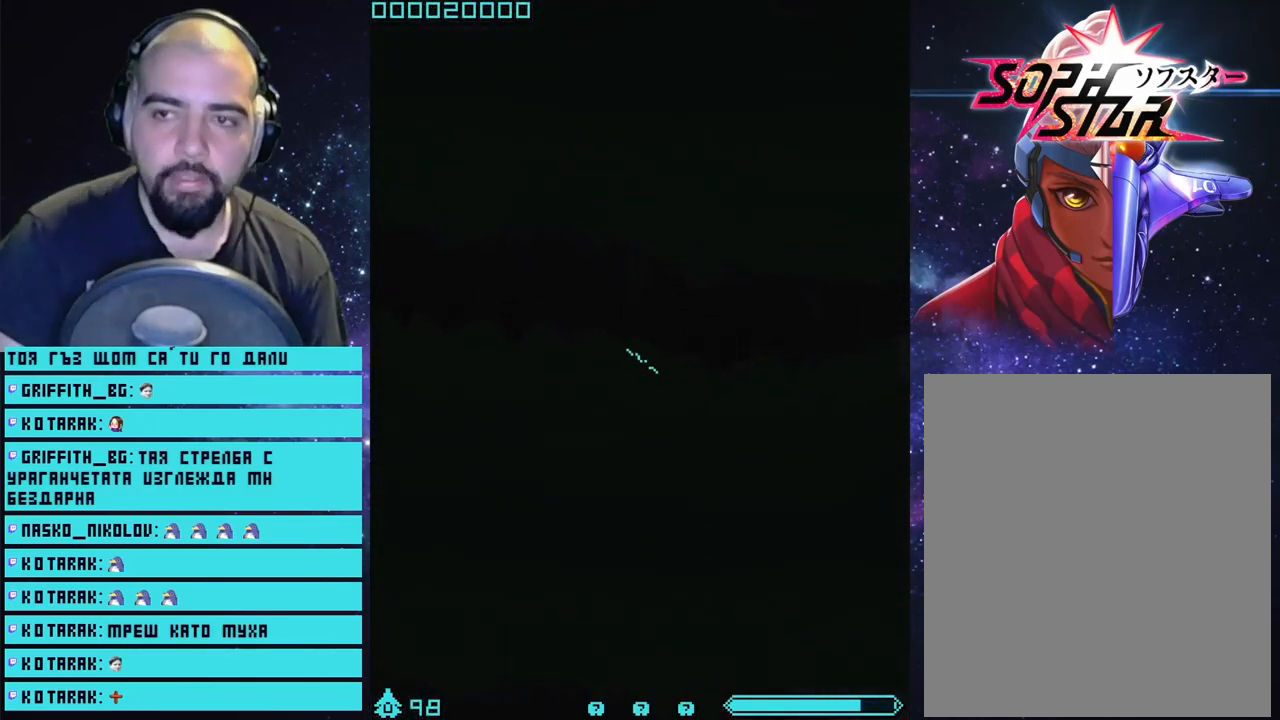
{"buttons": ["CROSS"], "left_stick": "center", "right_stick": "center", "events": [[33, "CROSS", "down"], [300, "CROSS", "up"], [400, "CROSS", "down"]]}
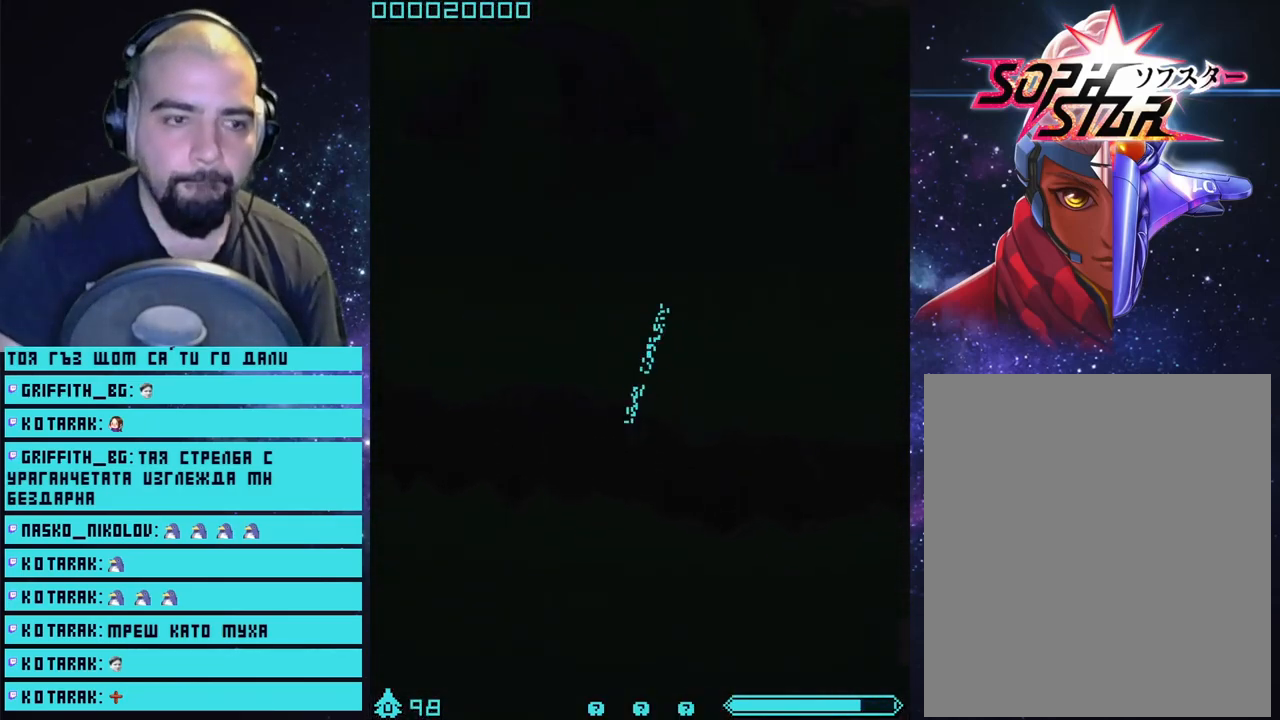
{"buttons": ["CROSS"], "left_stick": "center", "right_stick": "center", "events": [[67, "CROSS", "up"], [150, "CROSS", "down"]]}
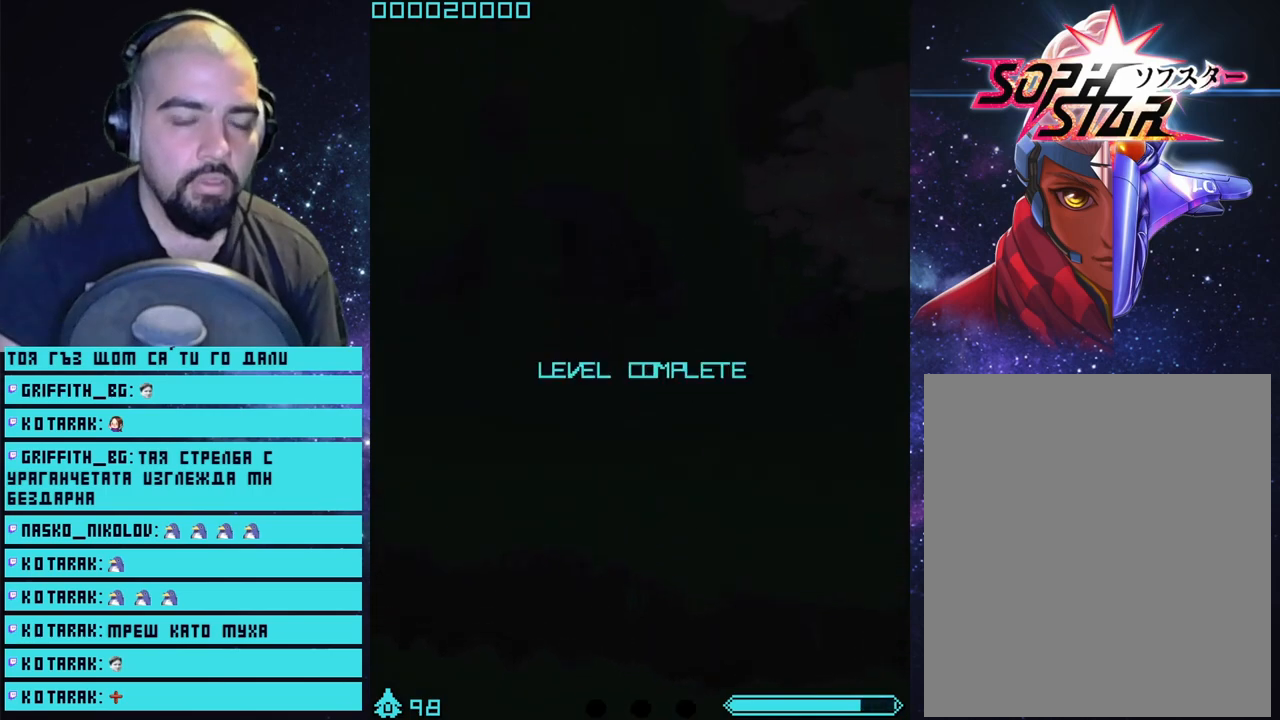
{"buttons": ["CROSS"], "left_stick": "center", "right_stick": "center", "events": []}
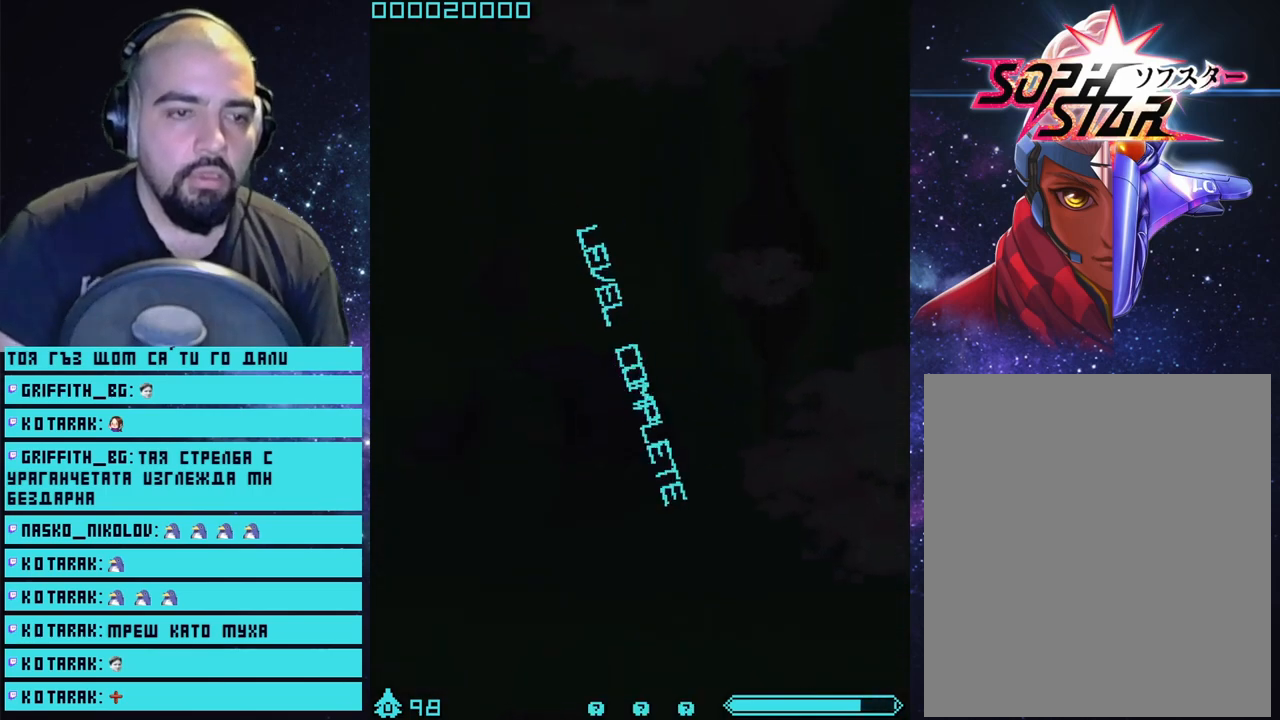
{"buttons": ["CROSS"], "left_stick": "center", "right_stick": "center", "events": []}
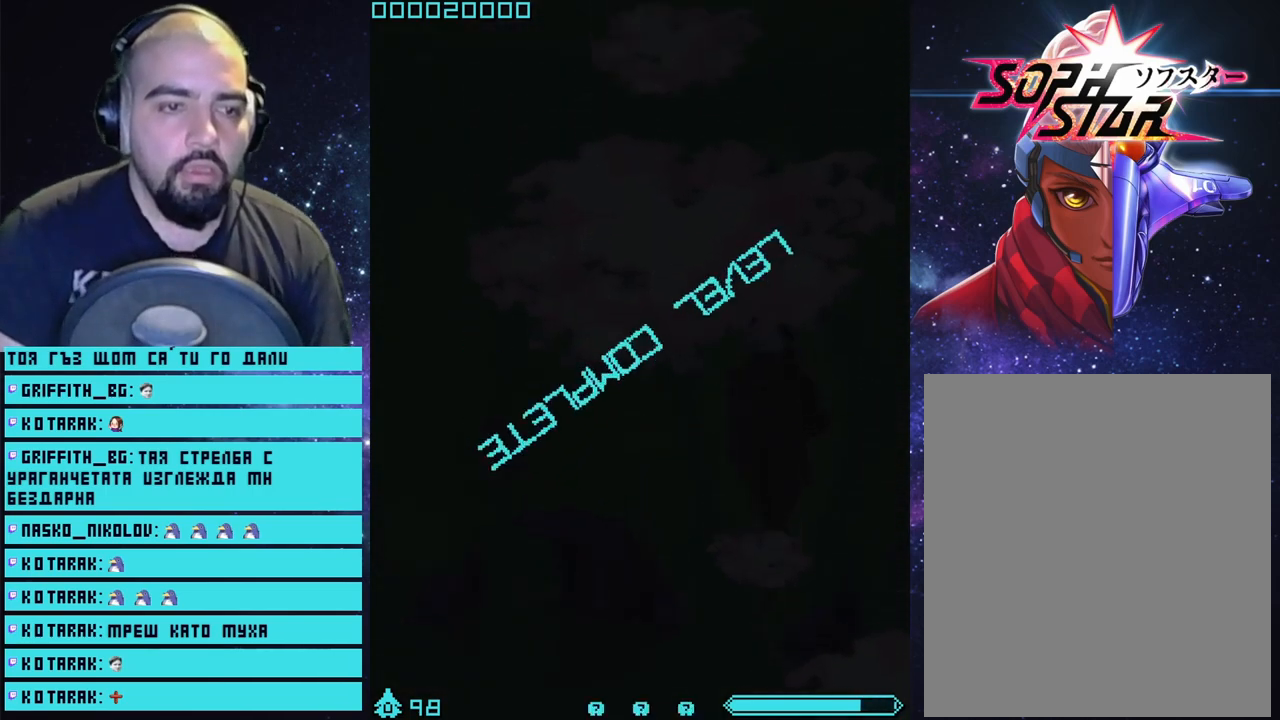
{"buttons": ["CROSS"], "left_stick": "center", "right_stick": "center", "events": []}
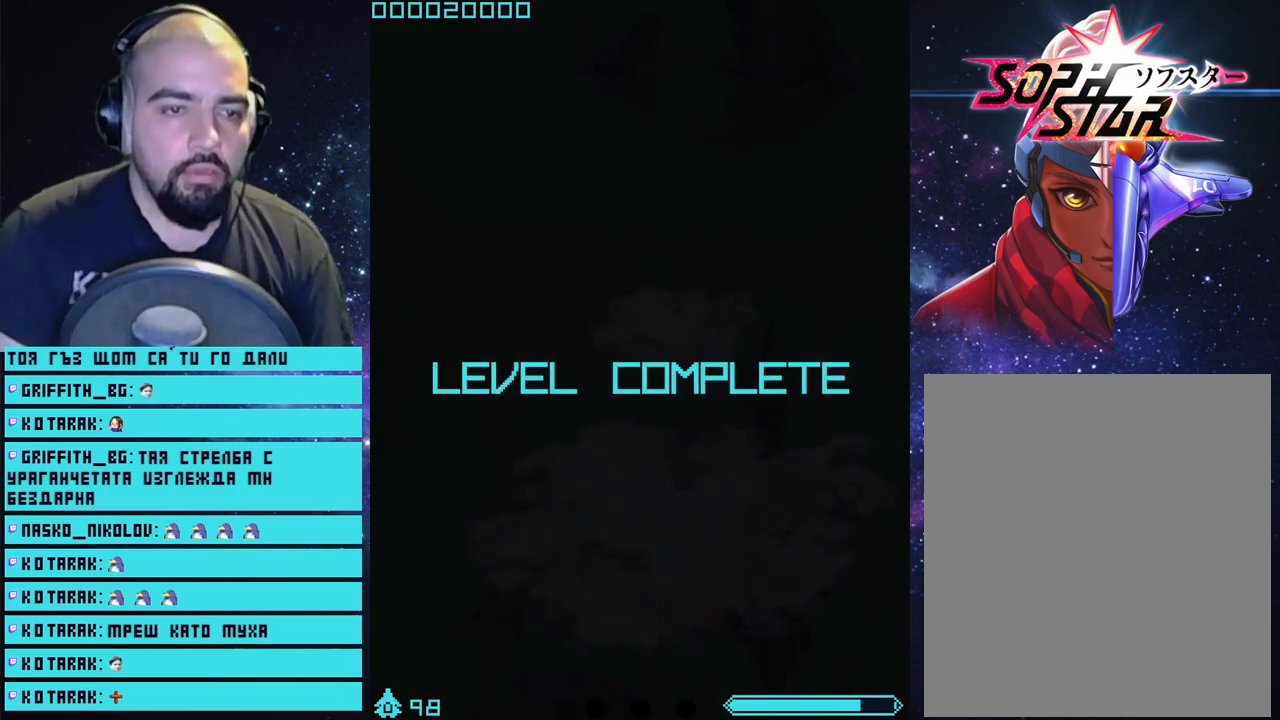
{"buttons": ["CROSS"], "left_stick": "center", "right_stick": "center", "events": []}
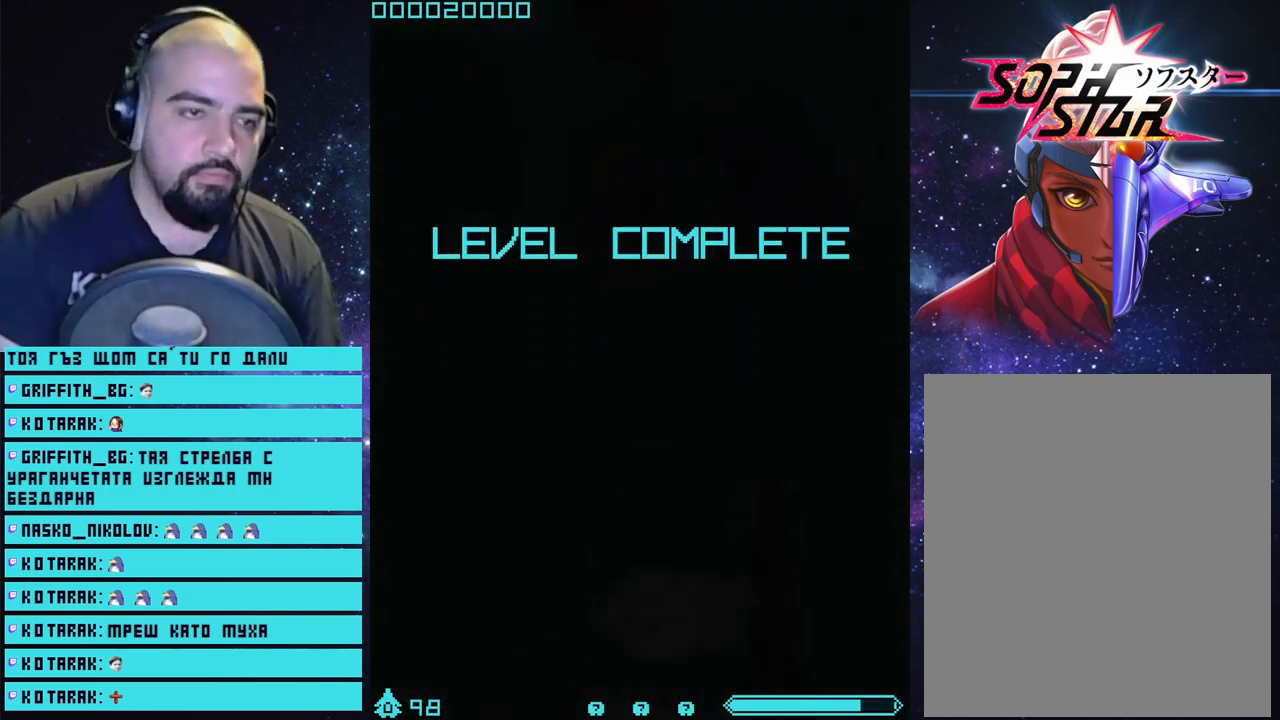
{"buttons": ["CROSS"], "left_stick": "center", "right_stick": "center", "events": []}
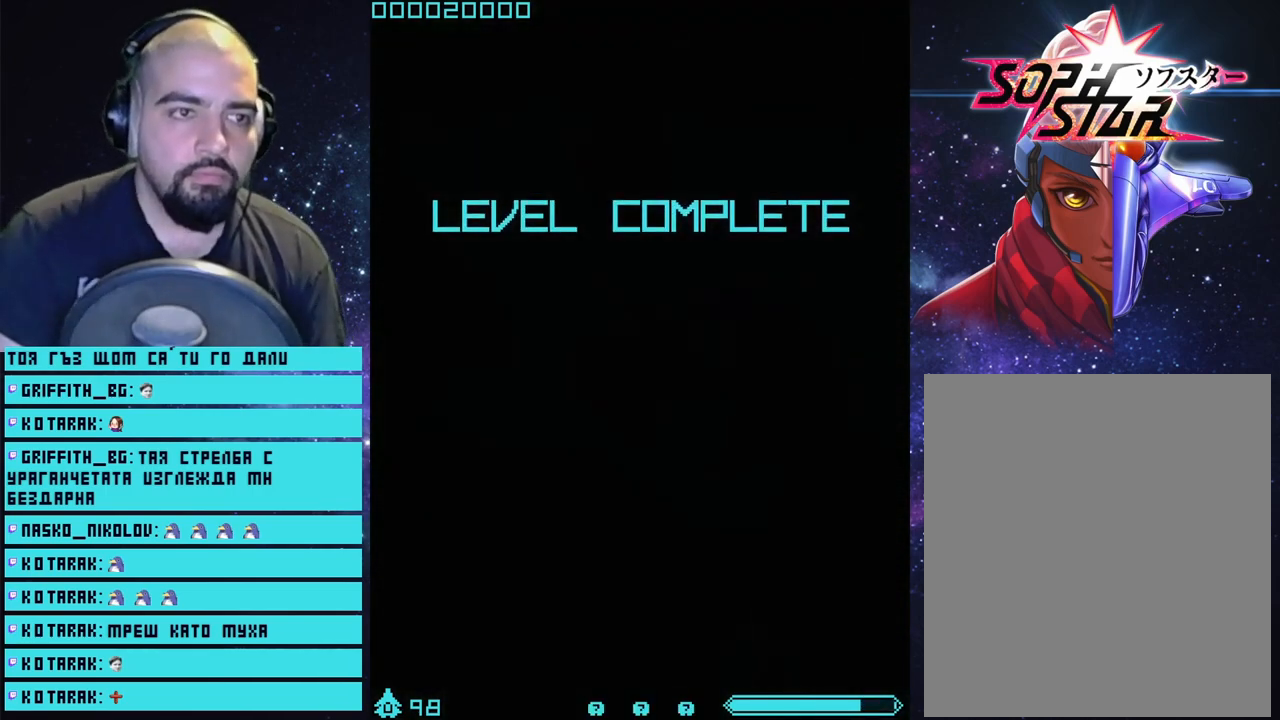
{"buttons": ["CROSS"], "left_stick": "center", "right_stick": "center", "events": []}
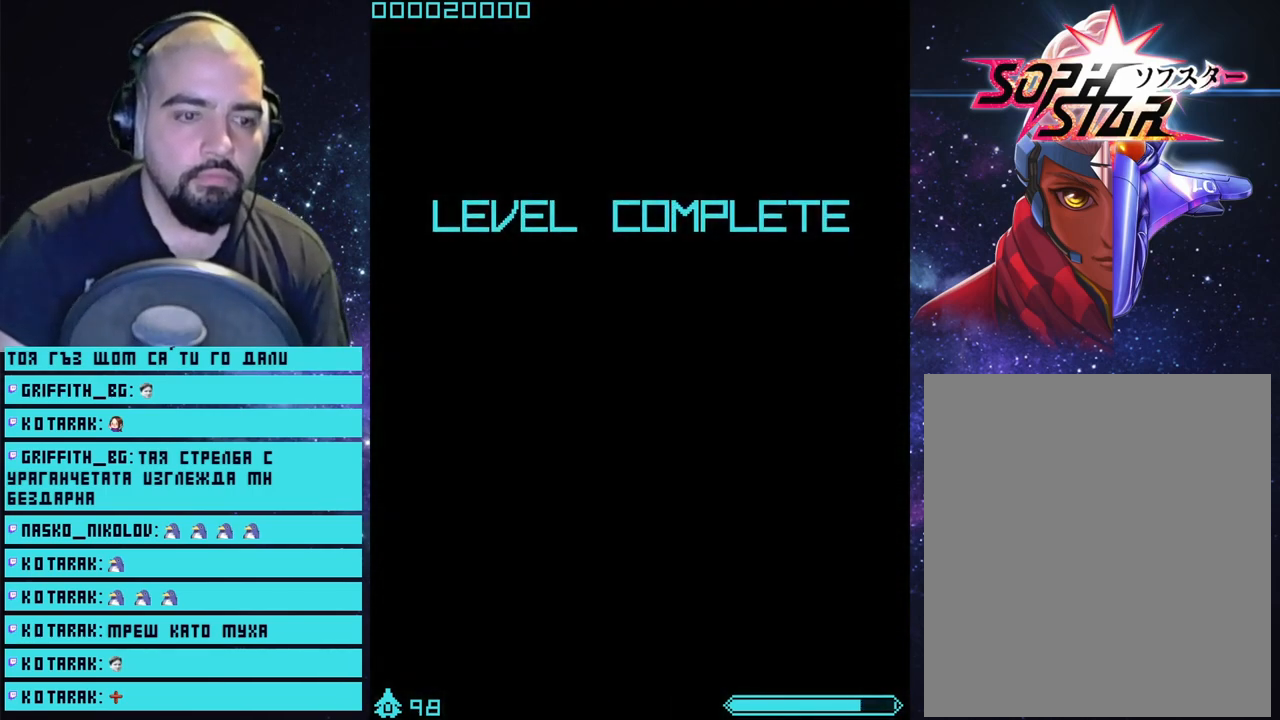
{"buttons": ["CROSS"], "left_stick": "center", "right_stick": "center", "events": [[233, "left_stick", "down"], [400, "left_stick", "center"]]}
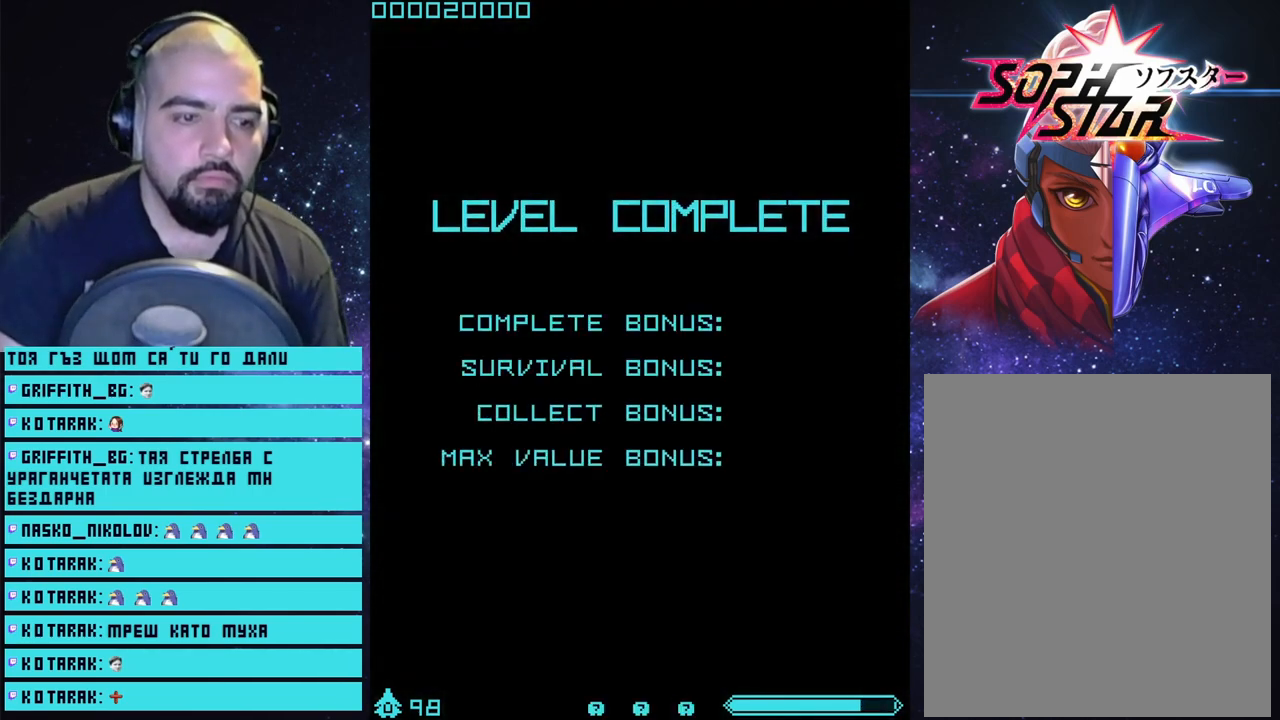
{"buttons": [], "left_stick": "center", "right_stick": "center", "events": [[133, "CROSS", "up"], [267, "CROSS", "down"], [350, "CROSS", "up"], [433, "CROSS", "down"], [500, "CROSS", "up"]]}
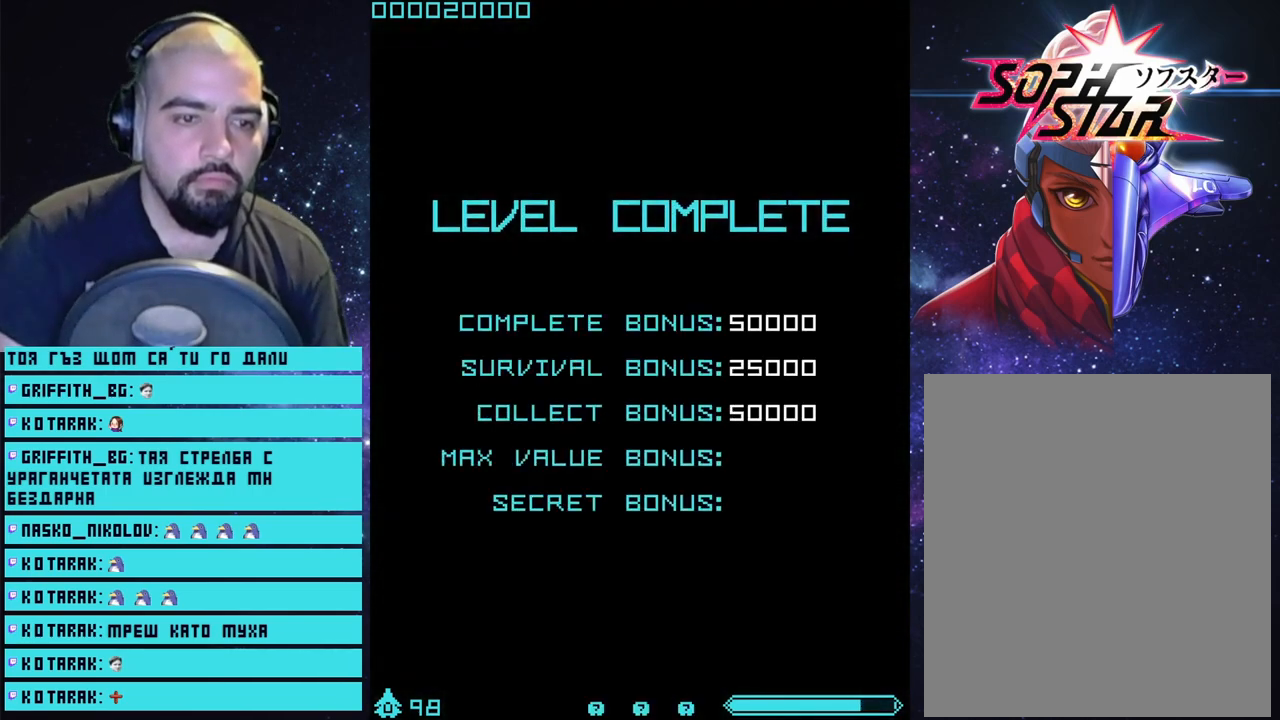
{"buttons": ["CROSS"], "left_stick": "center", "right_stick": "center", "events": [[50, "CROSS", "down"], [117, "CROSS", "up"], [183, "CROSS", "down"], [250, "CROSS", "up"], [317, "CROSS", "down"], [383, "CROSS", "up"], [433, "CROSS", "down"]]}
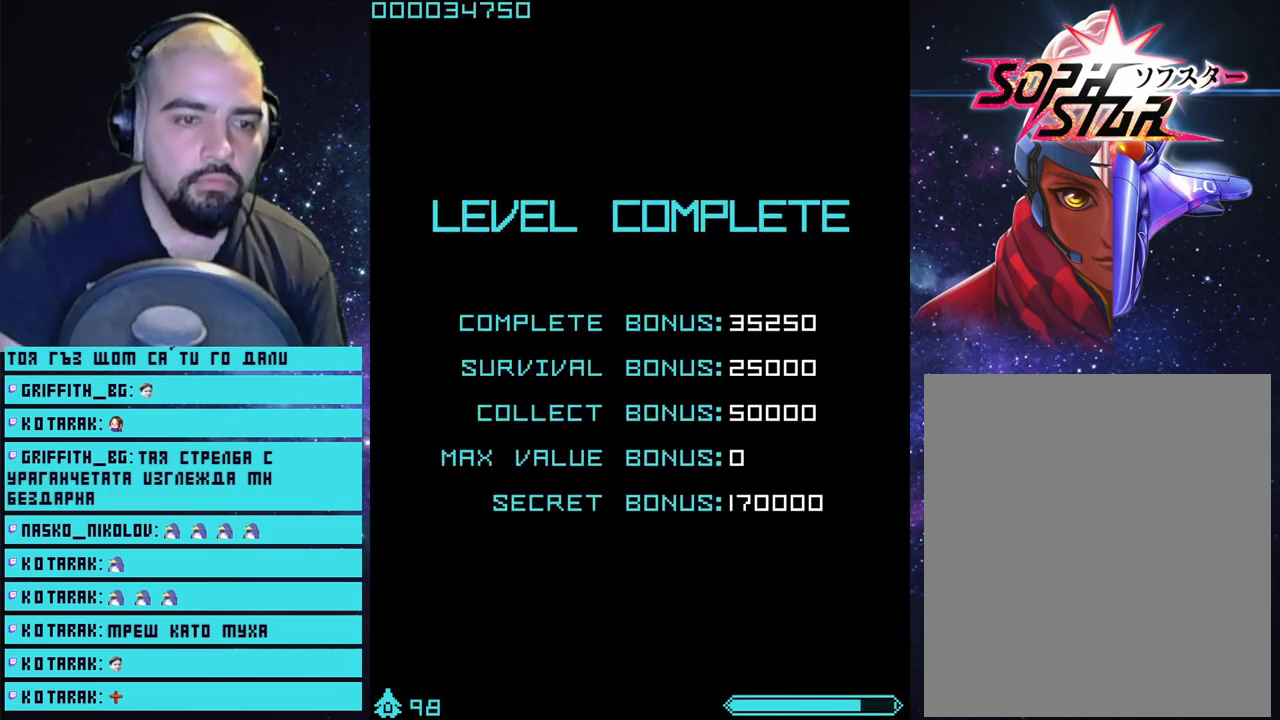
{"buttons": ["CROSS"], "left_stick": "center", "right_stick": "center", "events": [[17, "CROSS", "up"], [67, "CROSS", "down"], [150, "CROSS", "up"], [217, "CROSS", "down"], [283, "CROSS", "up"], [333, "CROSS", "down"], [417, "CROSS", "up"], [483, "CROSS", "down"]]}